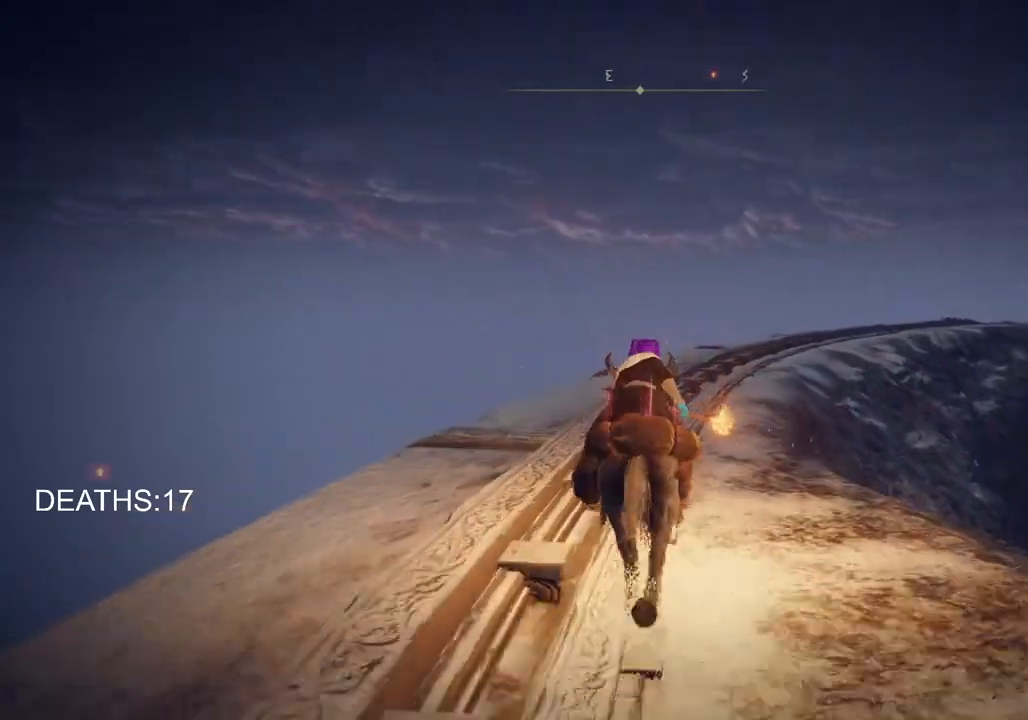
Gameplay with a controller (PlayStation layout); each line is a JSON object with the inputs held at the frame after it. "events" lists button and stick changes between this image and that frame as [ms after this image, input, new state], when the widget could be followed in between.
{"buttons": [], "left_stick": "up", "right_stick": "center", "events": []}
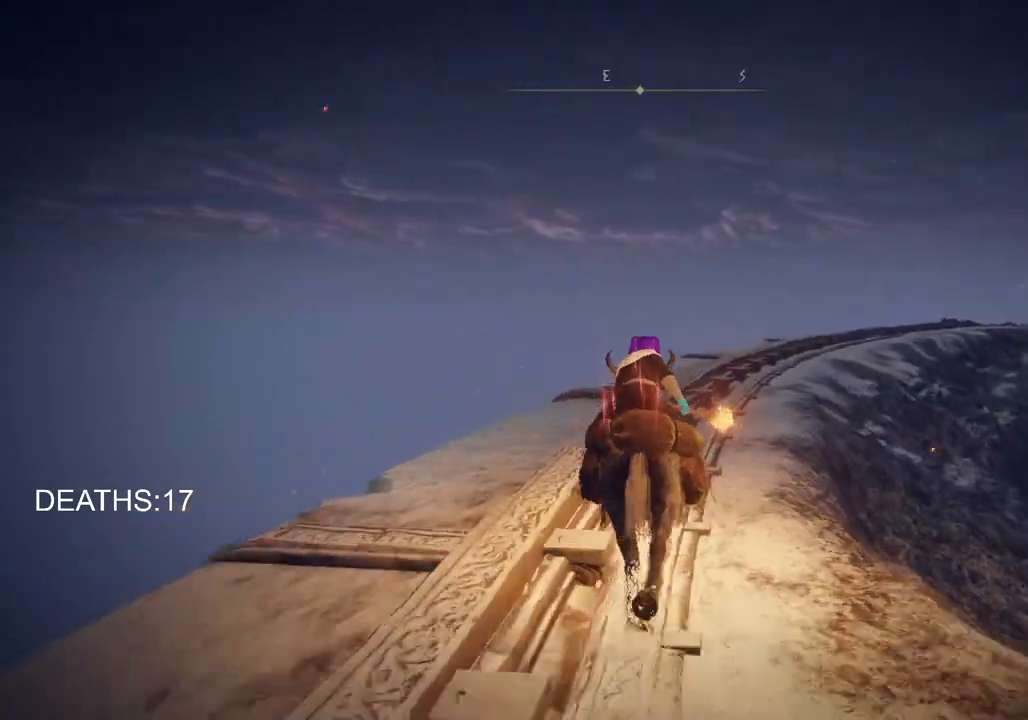
{"buttons": ["CIRCLE"], "left_stick": "up", "right_stick": "center", "events": [[450, "CIRCLE", "down"]]}
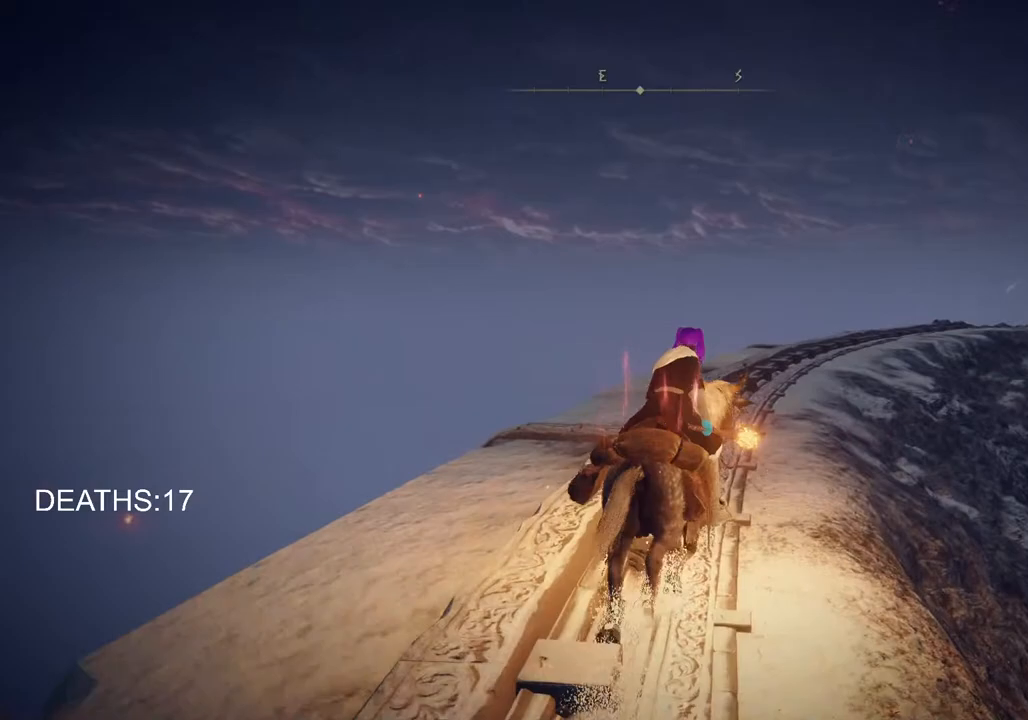
{"buttons": [], "left_stick": "up", "right_stick": "center", "events": [[83, "CIRCLE", "up"]]}
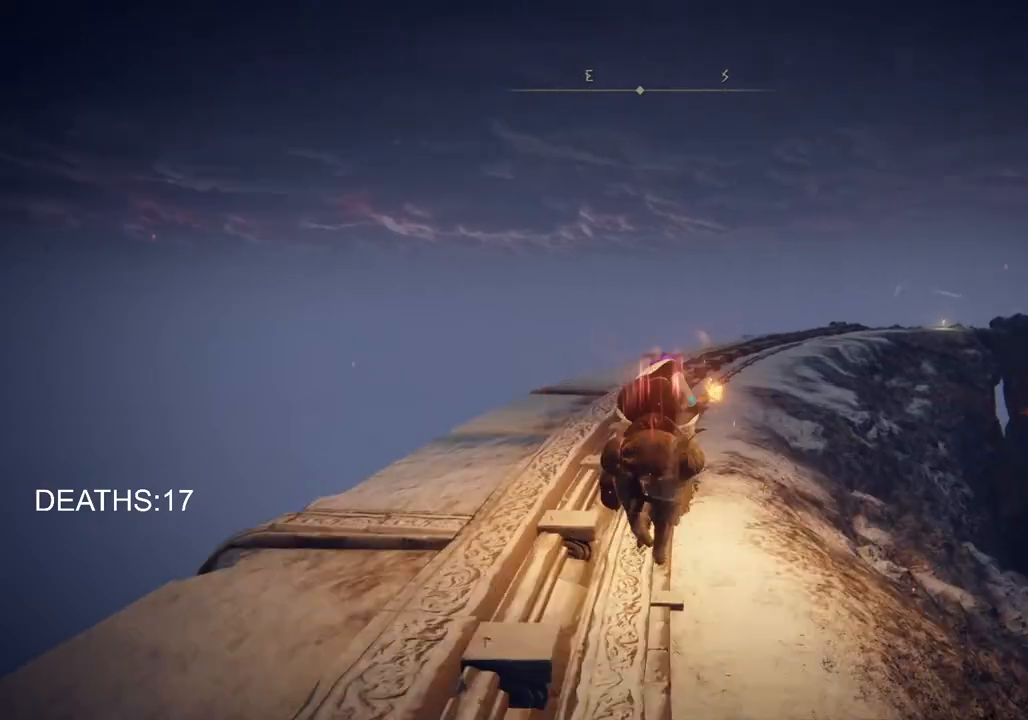
{"buttons": [], "left_stick": "up", "right_stick": "center", "events": []}
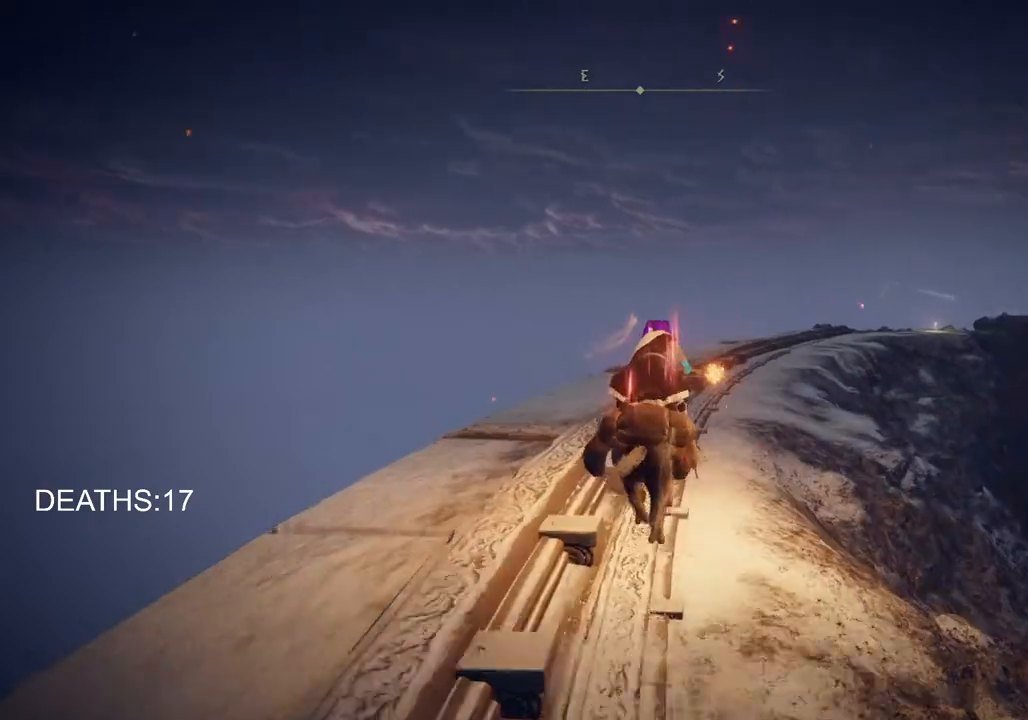
{"buttons": [], "left_stick": "up", "right_stick": "center", "events": [[200, "CIRCLE", "down"], [333, "CIRCLE", "up"]]}
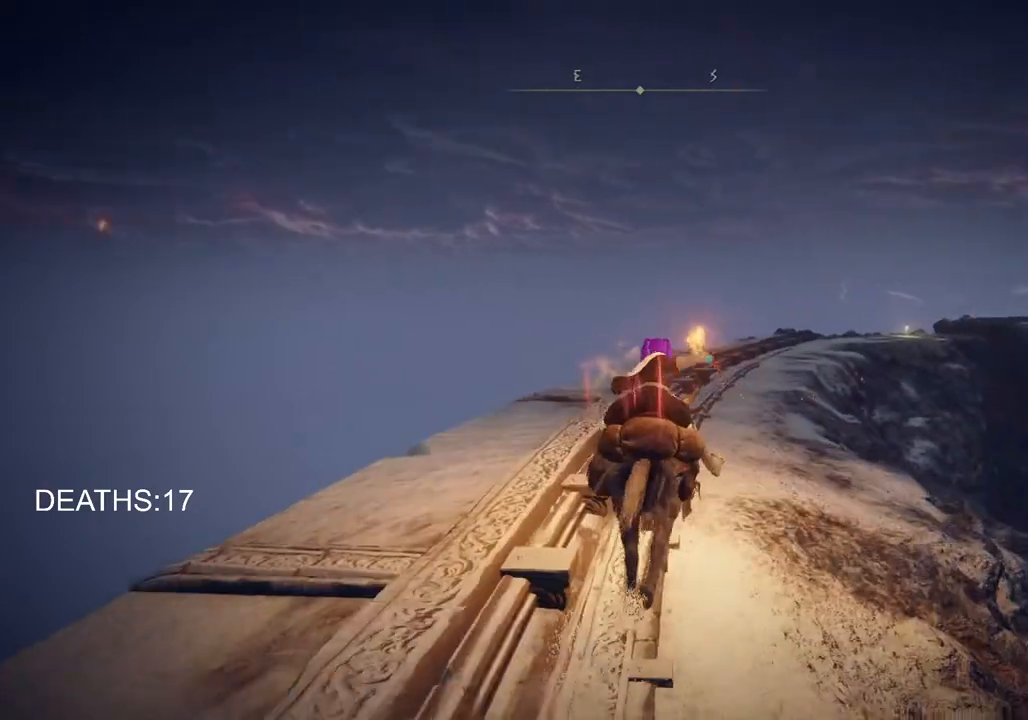
{"buttons": [], "left_stick": "up", "right_stick": "center", "events": []}
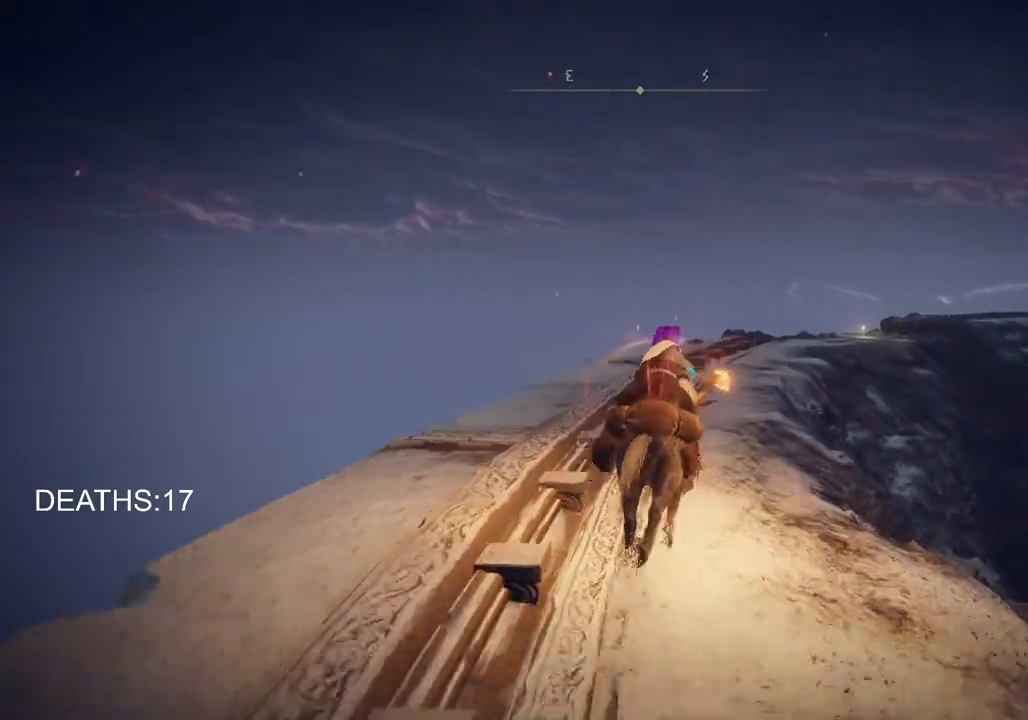
{"buttons": ["CIRCLE"], "left_stick": "up", "right_stick": "center", "events": [[417, "CIRCLE", "down"]]}
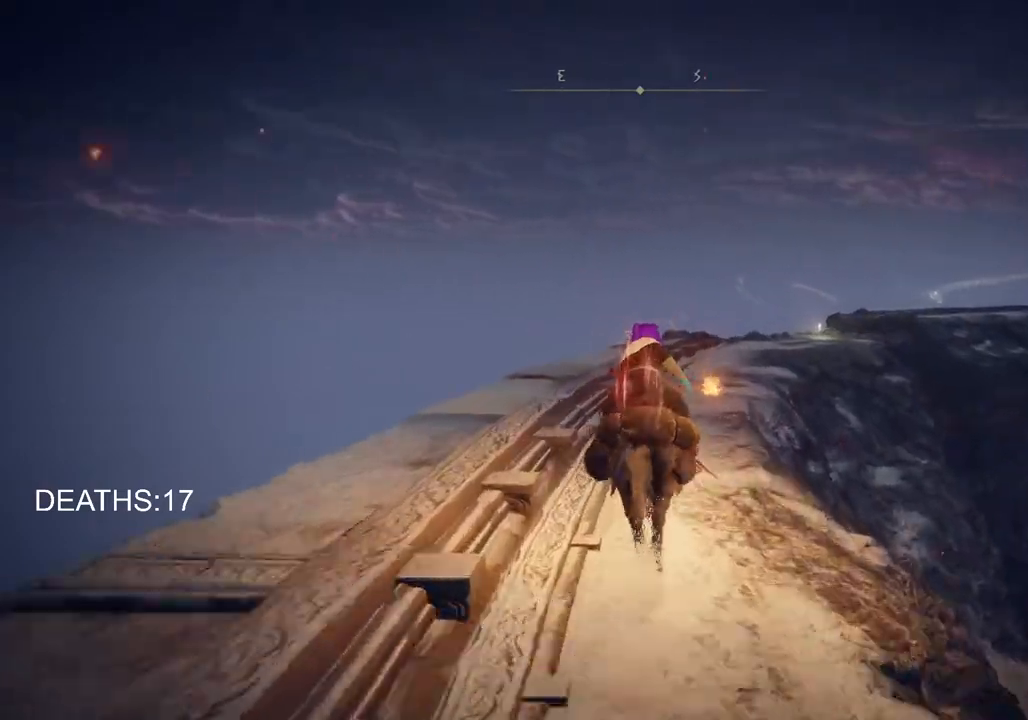
{"buttons": [], "left_stick": "up", "right_stick": "center", "events": [[17, "CIRCLE", "up"], [383, "right_stick", "down"], [467, "right_stick", "center"]]}
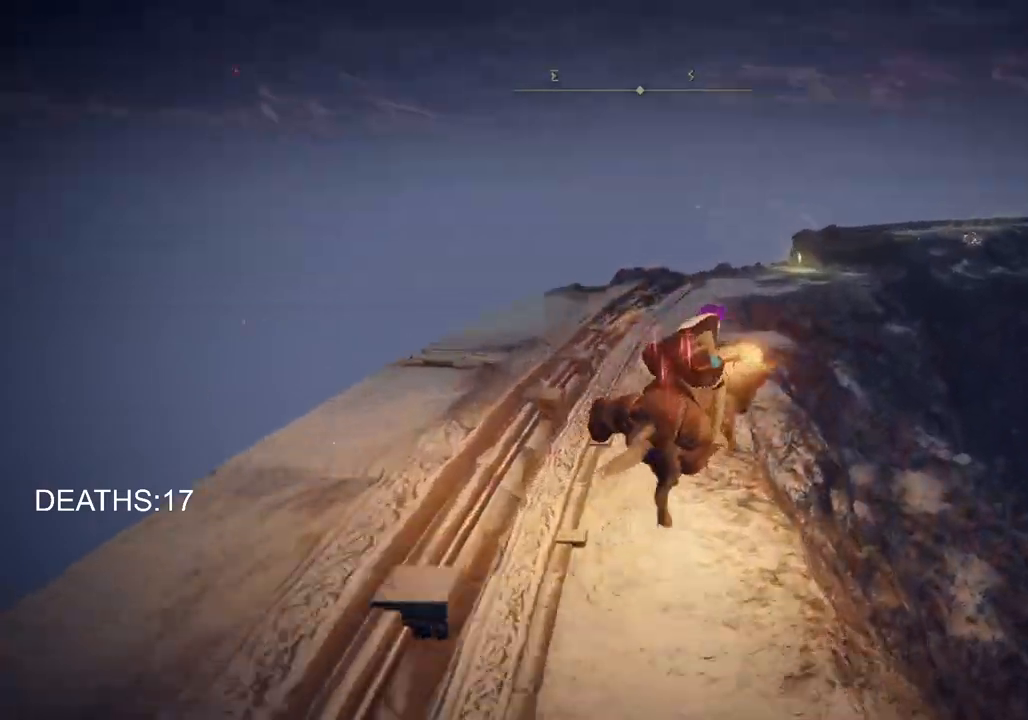
{"buttons": [], "left_stick": "up", "right_stick": "center", "events": []}
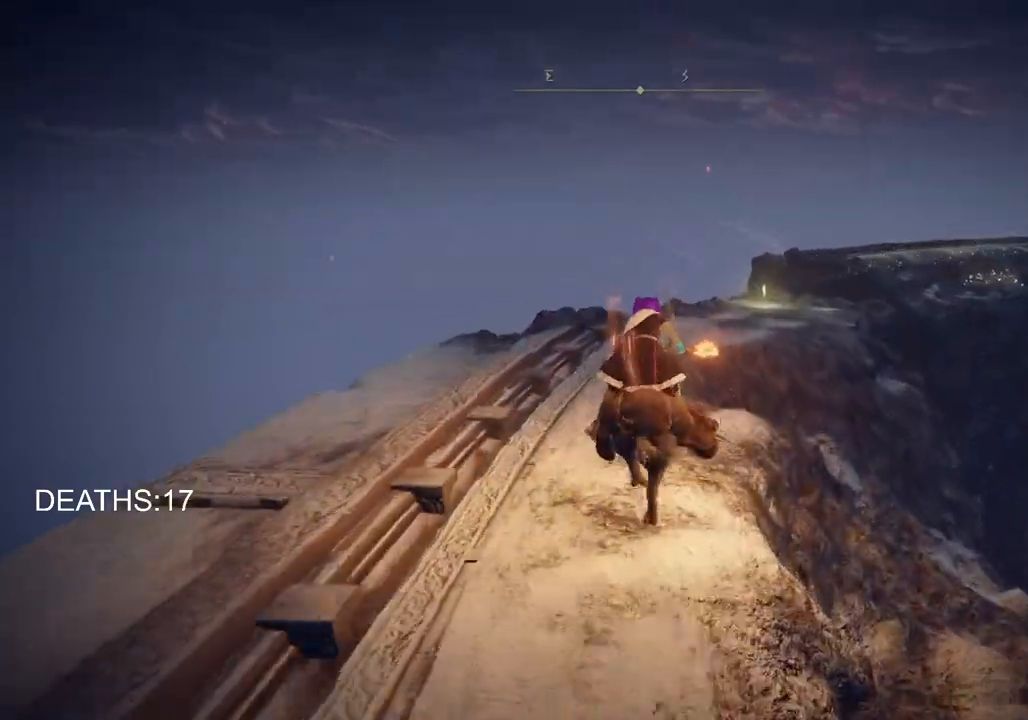
{"buttons": ["L3"], "left_stick": "up", "right_stick": "center", "events": [[483, "L3", "down"]]}
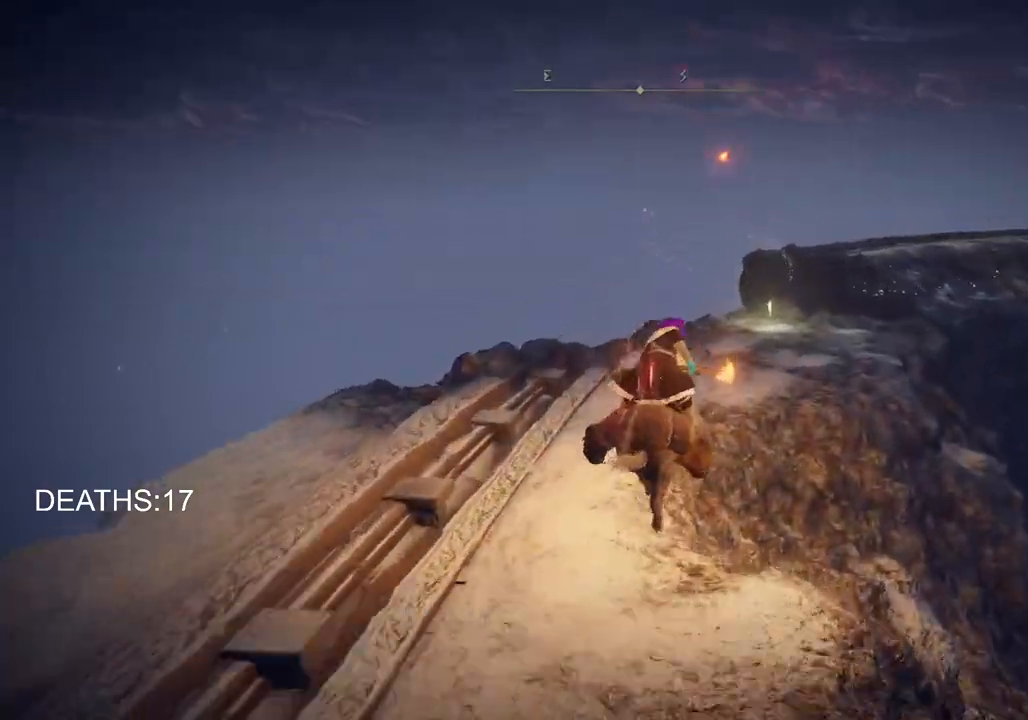
{"buttons": [], "left_stick": "up-right", "right_stick": "center", "events": [[117, "L3", "up"], [117, "left_stick", "up-right"]]}
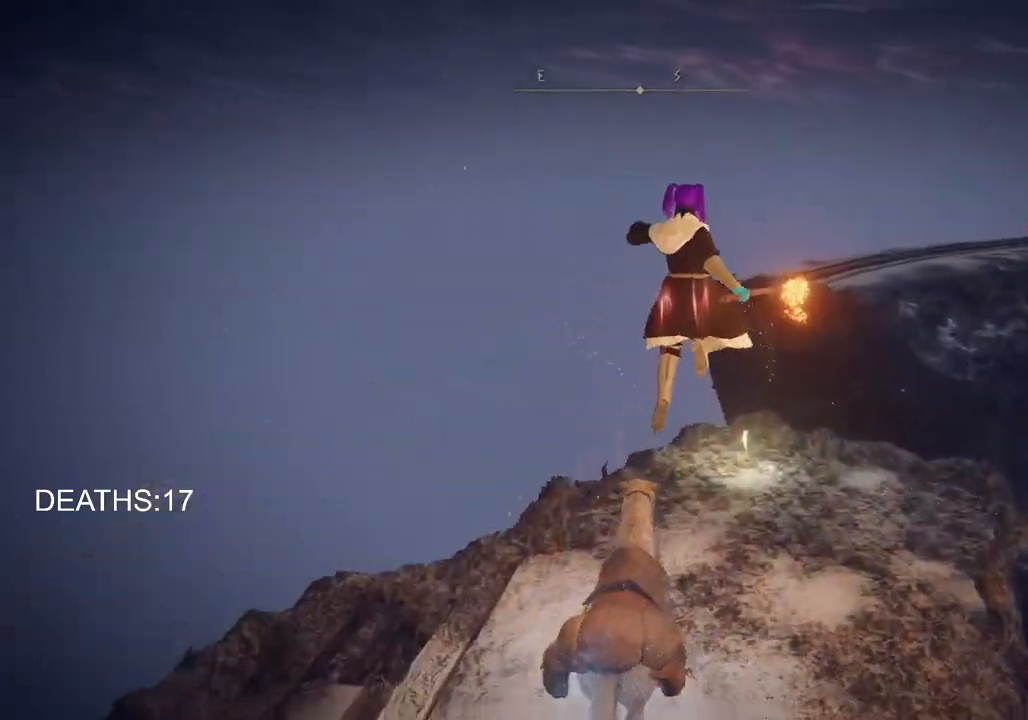
{"buttons": ["CIRCLE"], "left_stick": "up", "right_stick": "center", "events": [[183, "CIRCLE", "down"], [217, "left_stick", "up"]]}
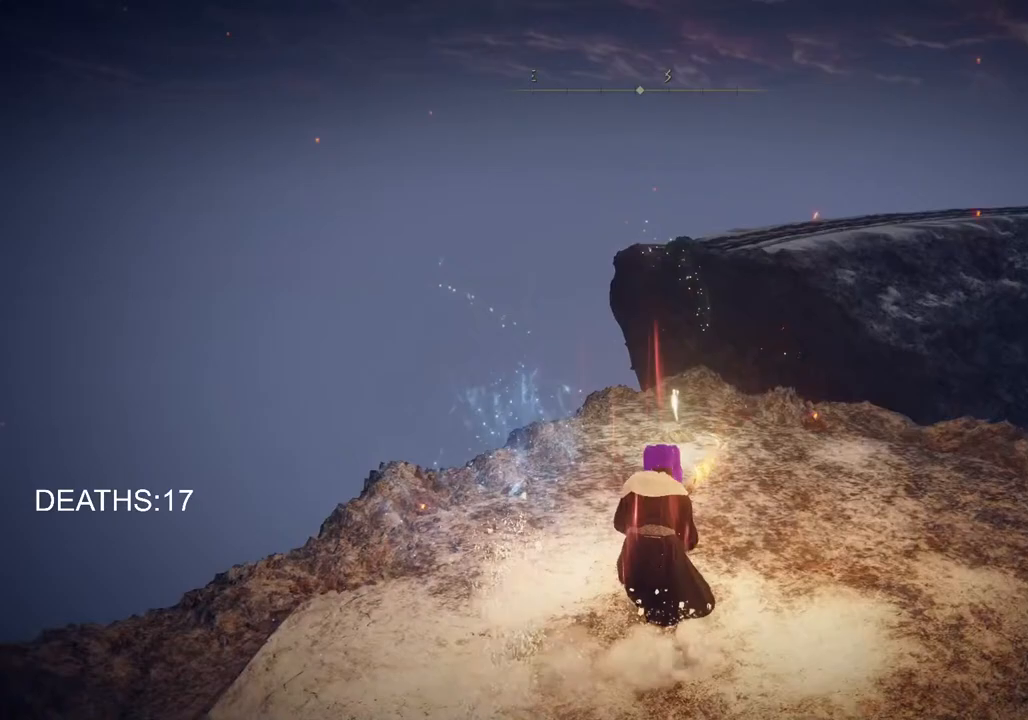
{"buttons": ["CIRCLE", "TRIANGLE"], "left_stick": "up", "right_stick": "center", "events": [[267, "TRIANGLE", "down"], [400, "TRIANGLE", "up"], [500, "TRIANGLE", "down"]]}
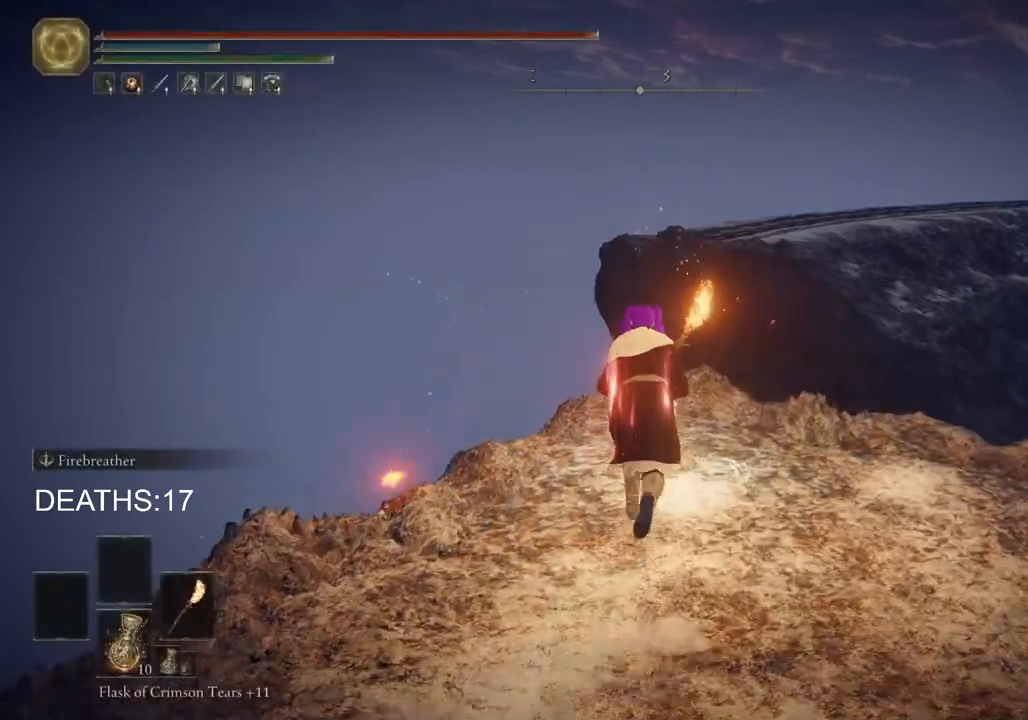
{"buttons": [], "left_stick": "center", "right_stick": "center", "events": [[100, "TRIANGLE", "up"], [167, "TRIANGLE", "down"], [283, "TRIANGLE", "up"], [300, "left_stick", "center"], [400, "CIRCLE", "up"]]}
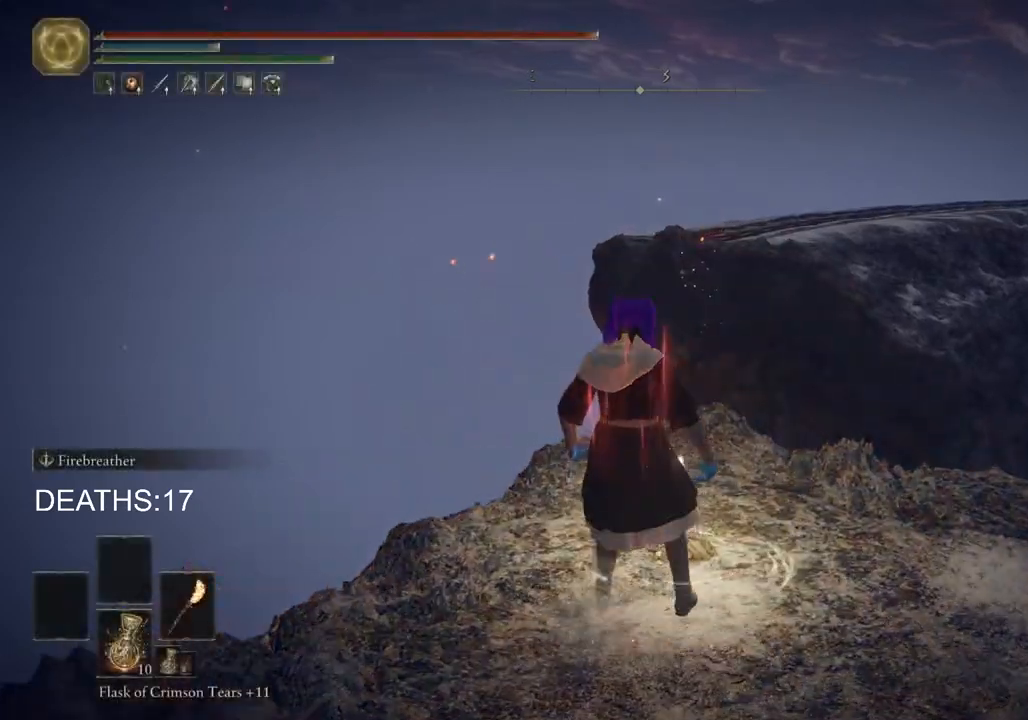
{"buttons": [], "left_stick": "center", "right_stick": "center", "events": []}
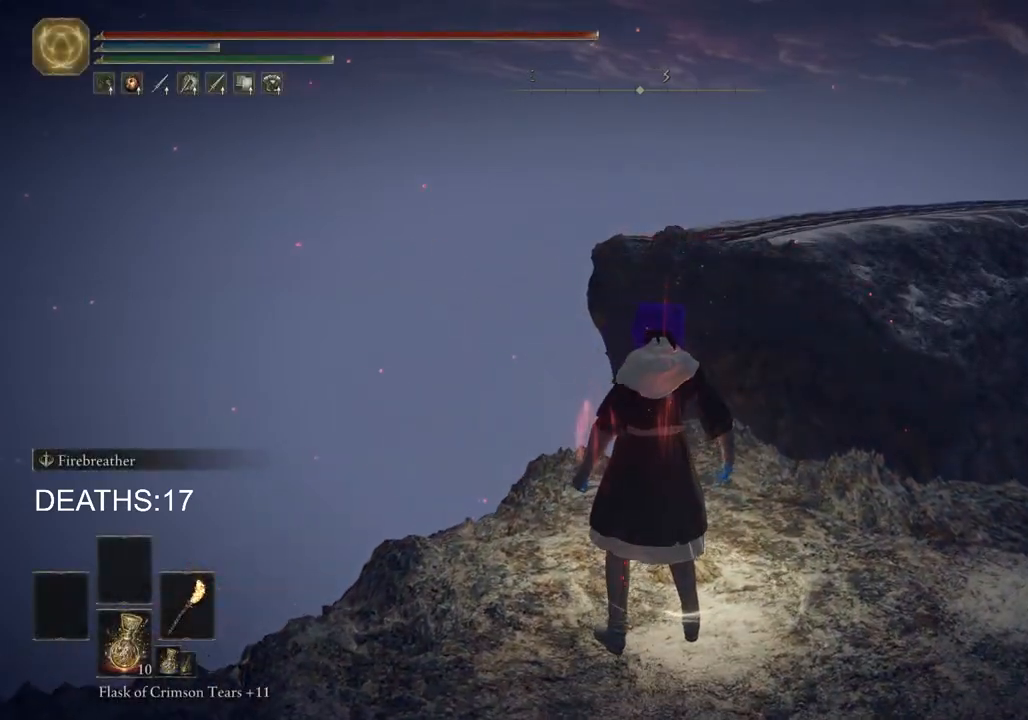
{"buttons": [], "left_stick": "center", "right_stick": "center", "events": []}
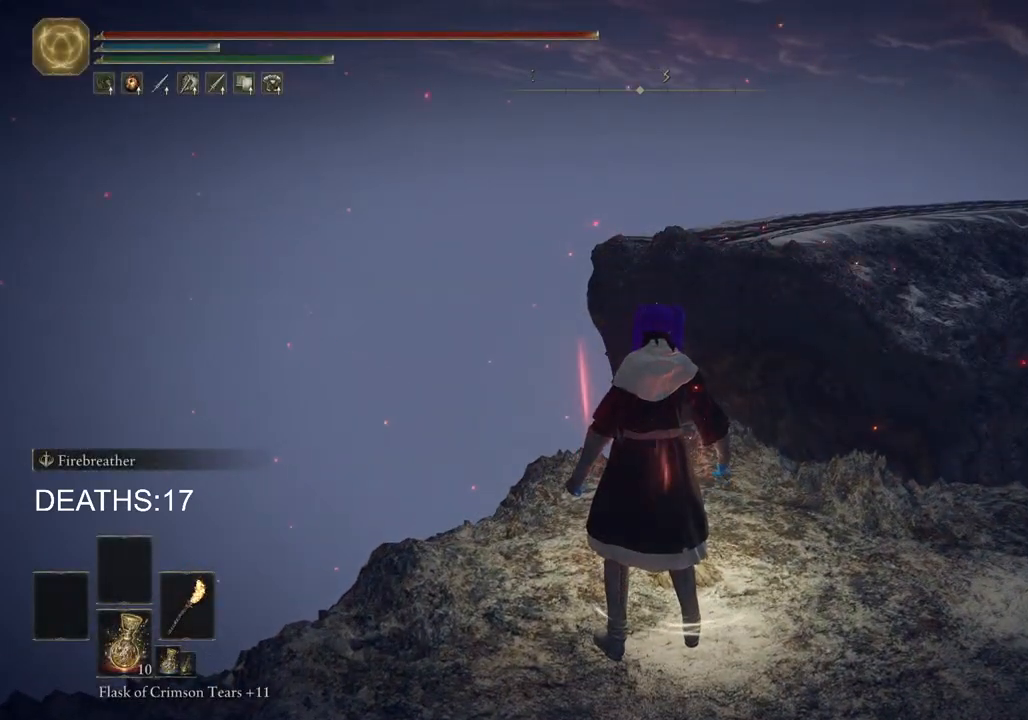
{"buttons": [], "left_stick": "center", "right_stick": "center", "events": []}
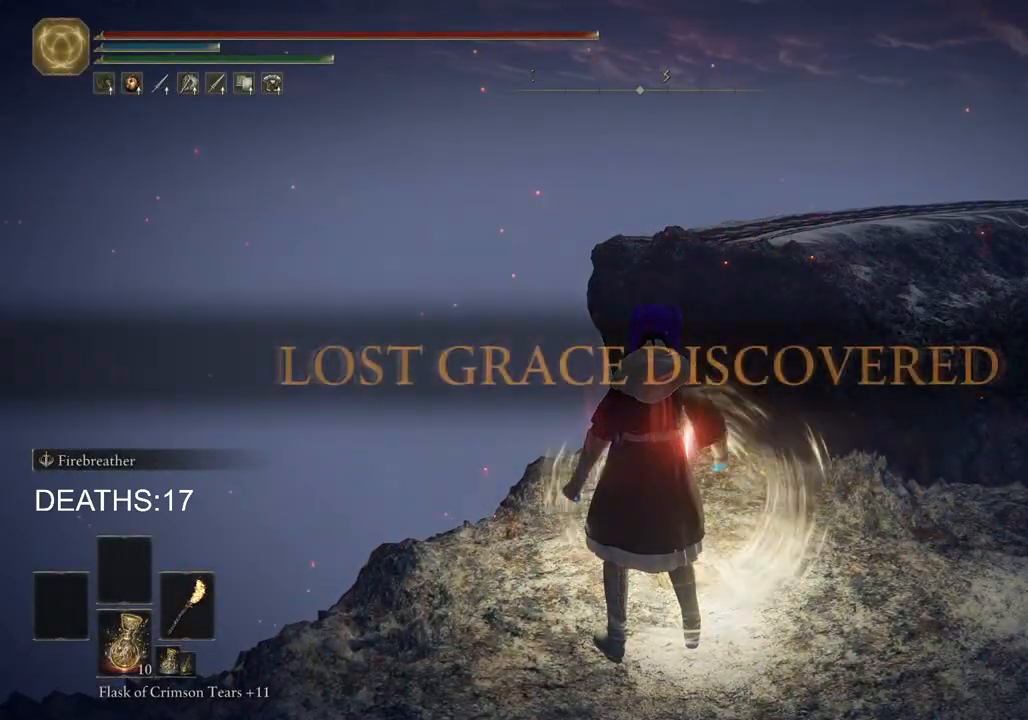
{"buttons": [], "left_stick": "center", "right_stick": "right", "events": [[367, "right_stick", "right"]]}
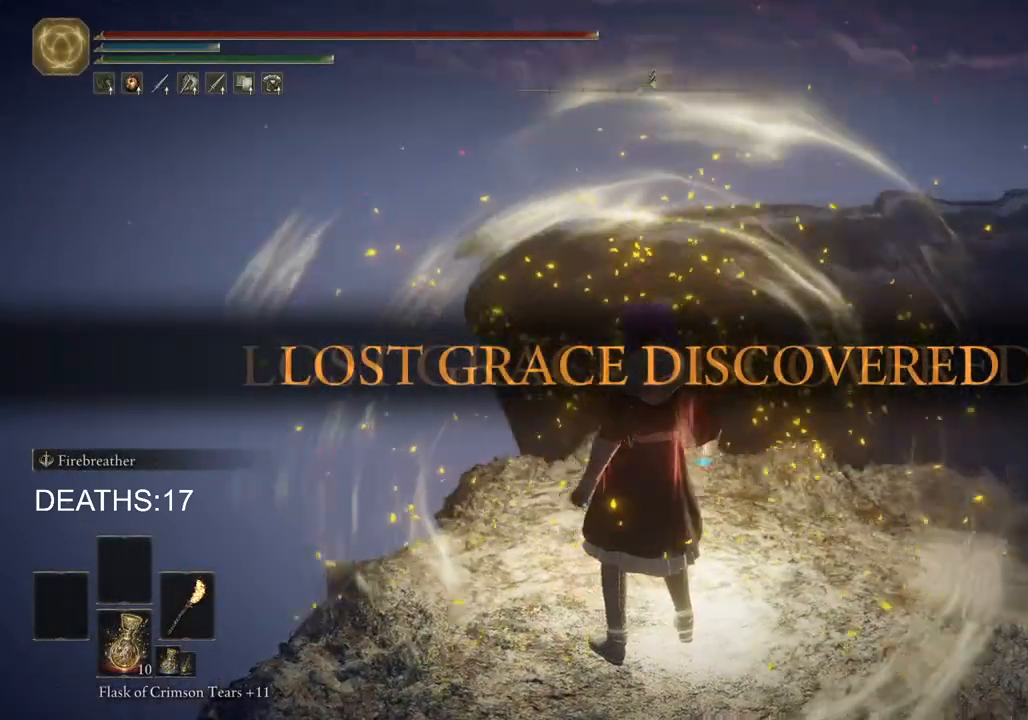
{"buttons": [], "left_stick": "center", "right_stick": "right", "events": []}
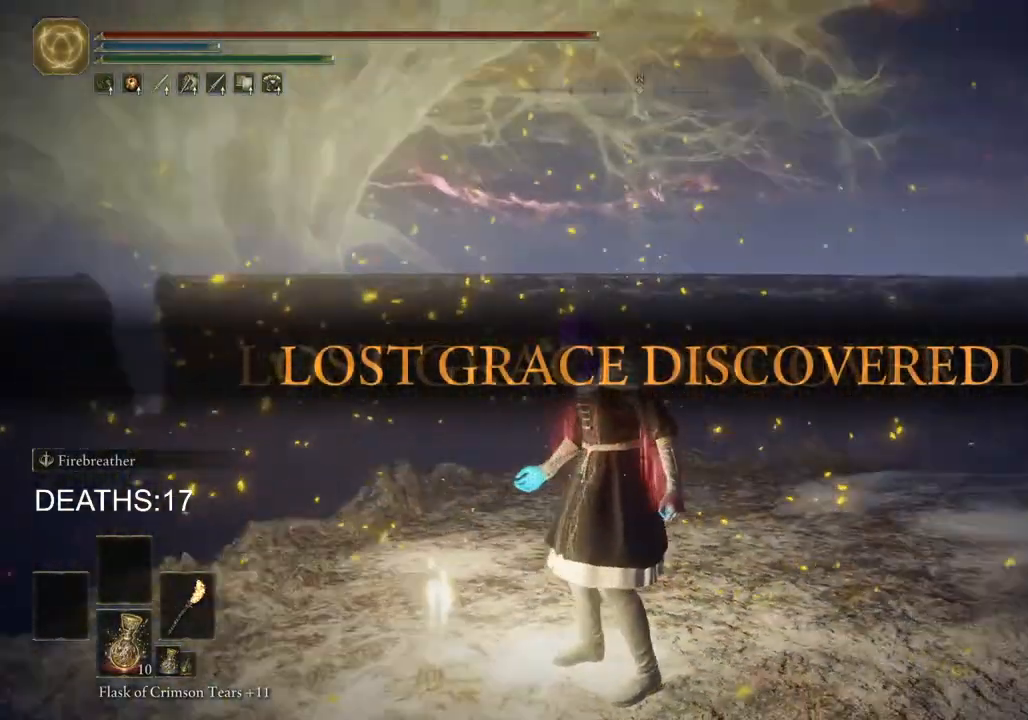
{"buttons": [], "left_stick": "center", "right_stick": "center", "events": [[133, "right_stick", "center"]]}
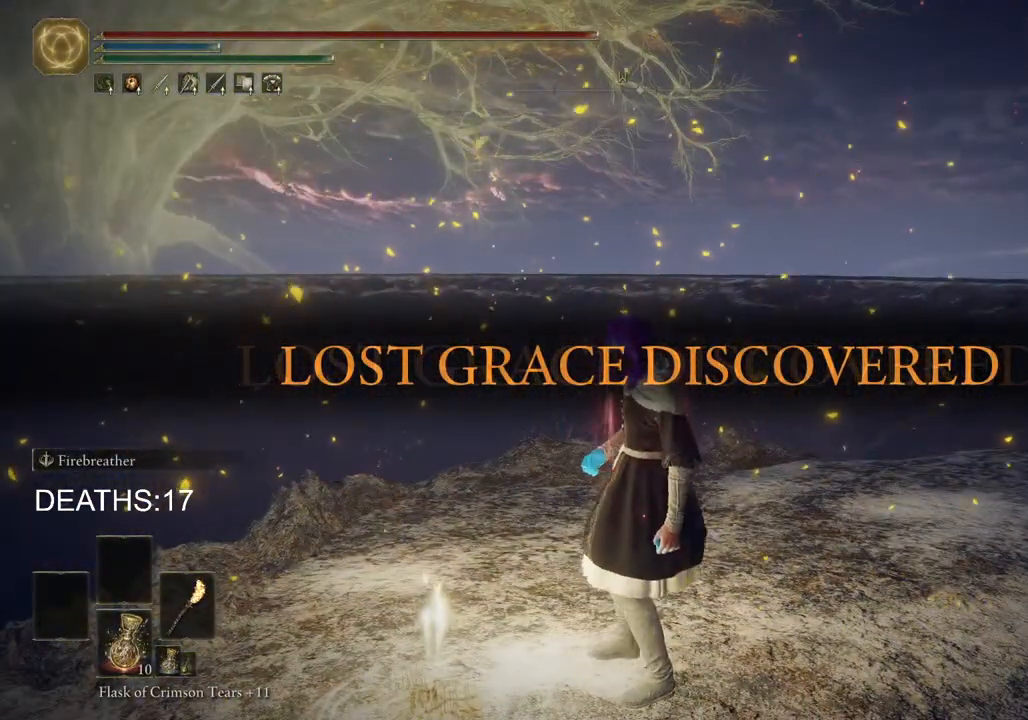
{"buttons": [], "left_stick": "center", "right_stick": "center", "events": [[250, "left_stick", "up-left"], [367, "TRIANGLE", "down"], [417, "left_stick", "center"], [483, "TRIANGLE", "up"]]}
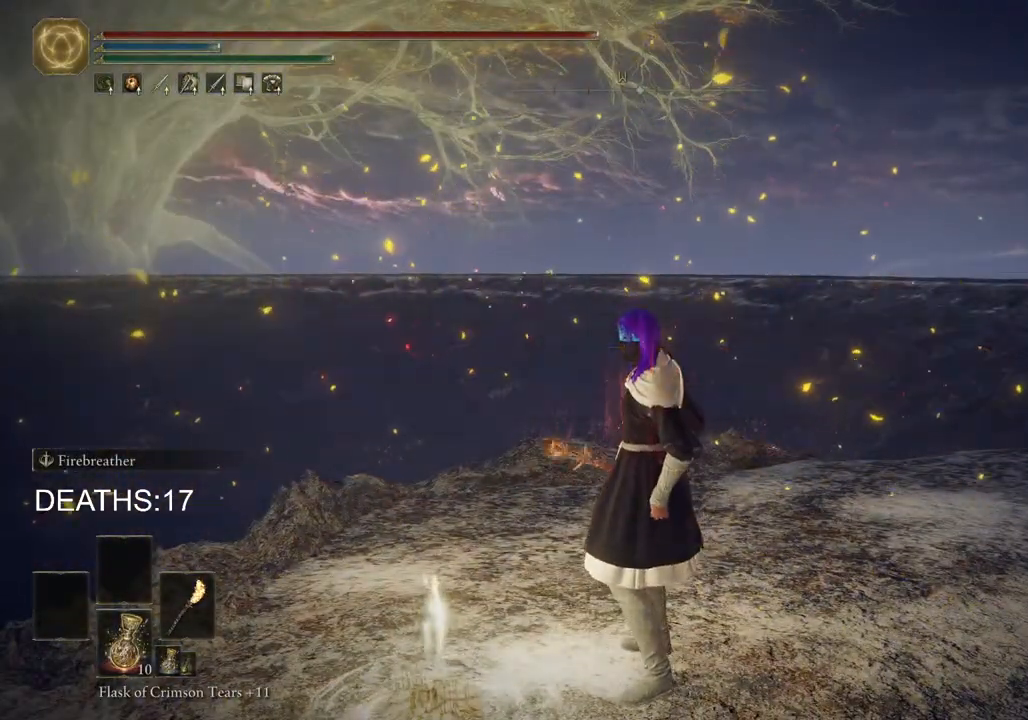
{"buttons": ["TRIANGLE"], "left_stick": "center", "right_stick": "center", "events": [[67, "TRIANGLE", "down"], [133, "left_stick", "left"], [183, "TRIANGLE", "up"], [233, "TRIANGLE", "down"], [267, "left_stick", "center"], [367, "TRIANGLE", "up"], [417, "TRIANGLE", "down"]]}
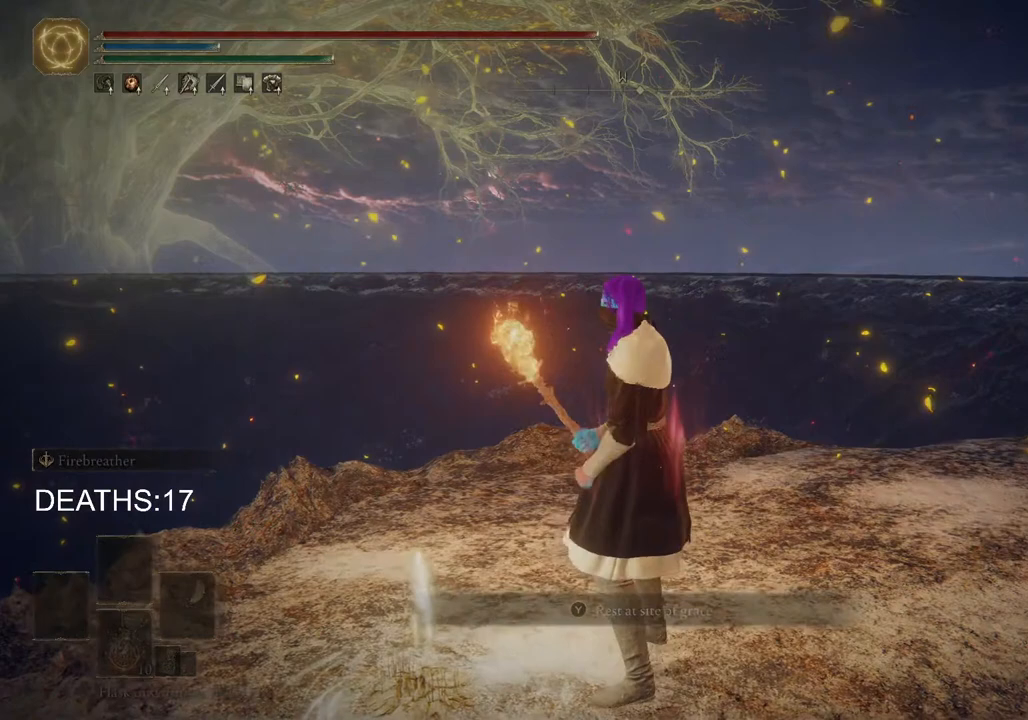
{"buttons": [], "left_stick": "center", "right_stick": "center", "events": [[33, "TRIANGLE", "up"]]}
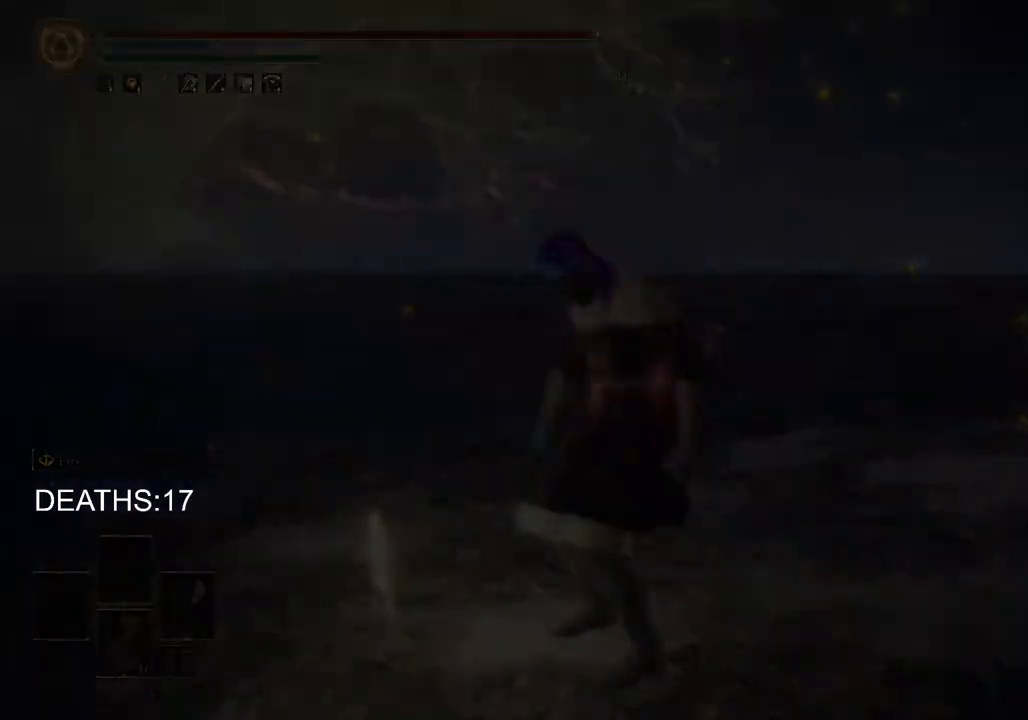
{"buttons": [], "left_stick": "center", "right_stick": "center", "events": []}
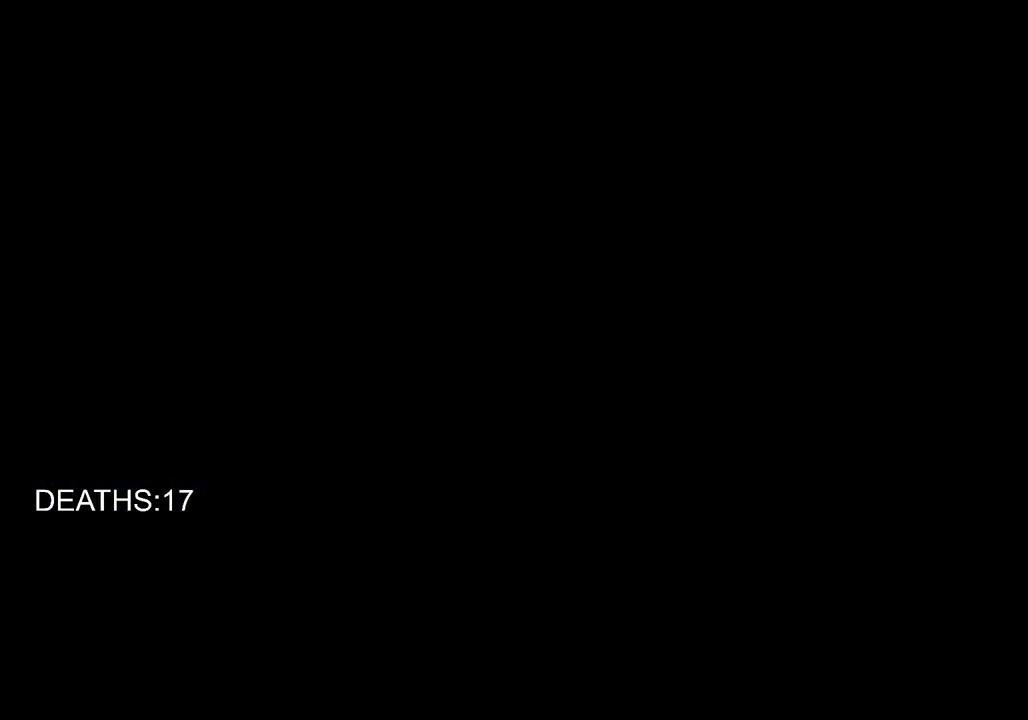
{"buttons": [], "left_stick": "center", "right_stick": "center", "events": []}
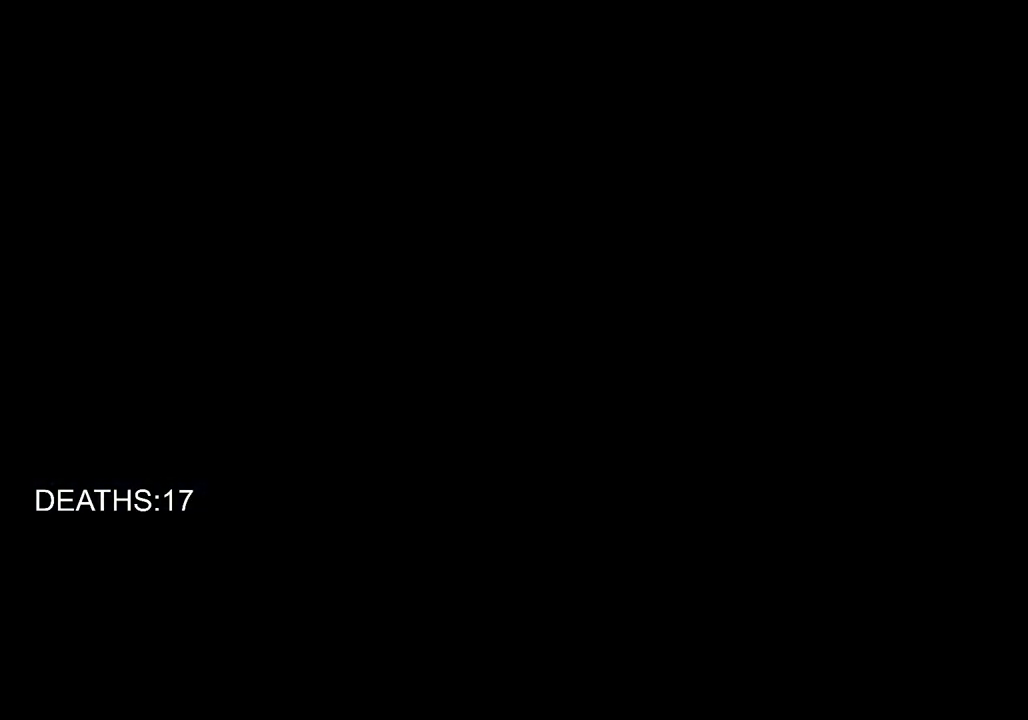
{"buttons": [], "left_stick": "center", "right_stick": "center", "events": []}
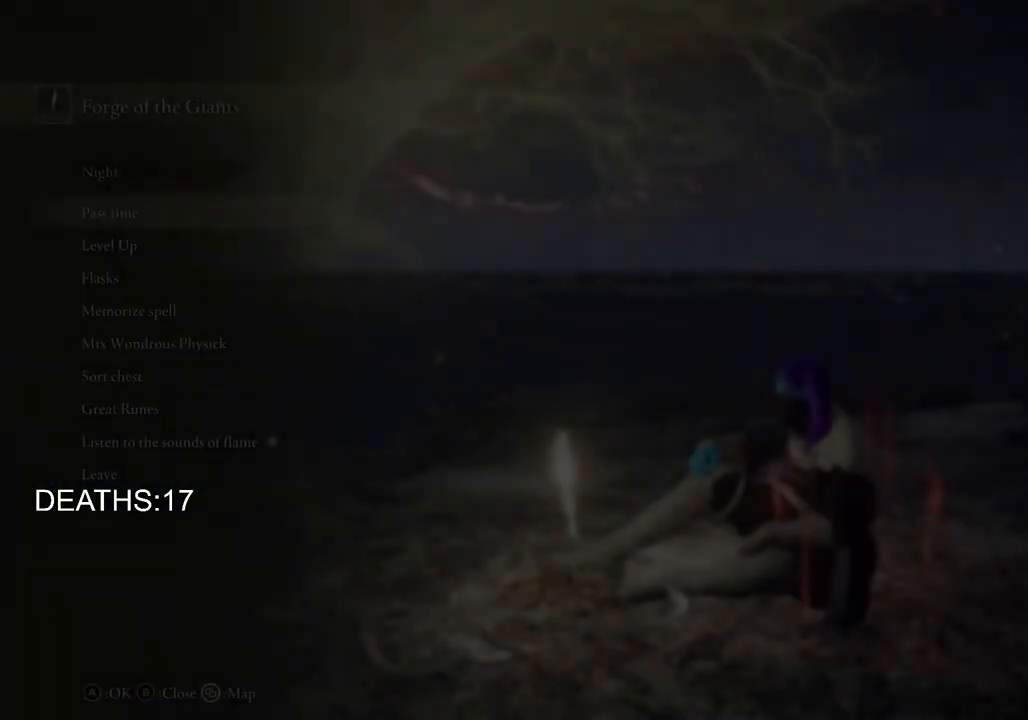
{"buttons": ["DPAD_DOWN"], "left_stick": "center", "right_stick": "center", "events": [[483, "DPAD_DOWN", "down"]]}
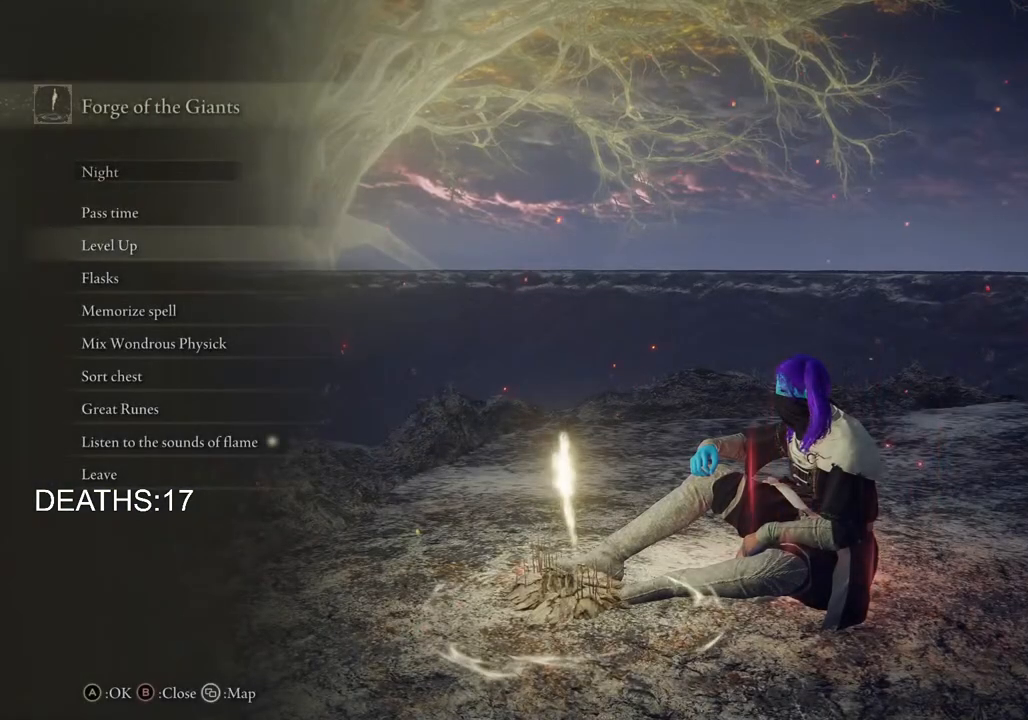
{"buttons": ["DPAD_DOWN"], "left_stick": "center", "right_stick": "center", "events": []}
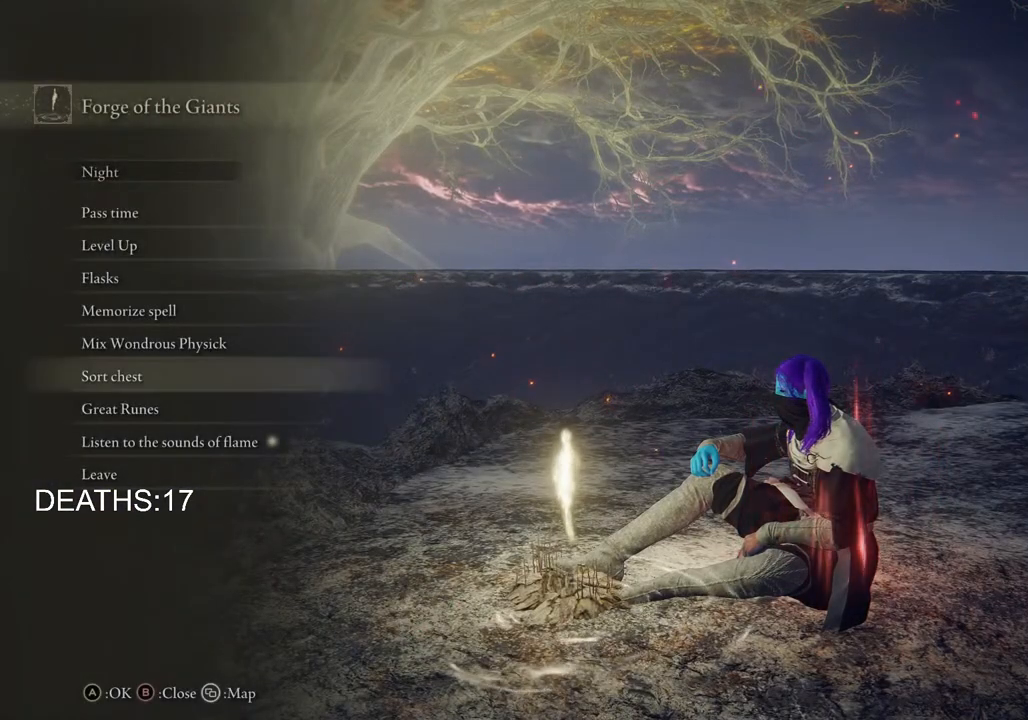
{"buttons": ["CROSS"], "left_stick": "center", "right_stick": "center", "events": [[50, "DPAD_DOWN", "up"], [250, "DPAD_DOWN", "down"], [317, "DPAD_DOWN", "up"], [383, "CROSS", "down"]]}
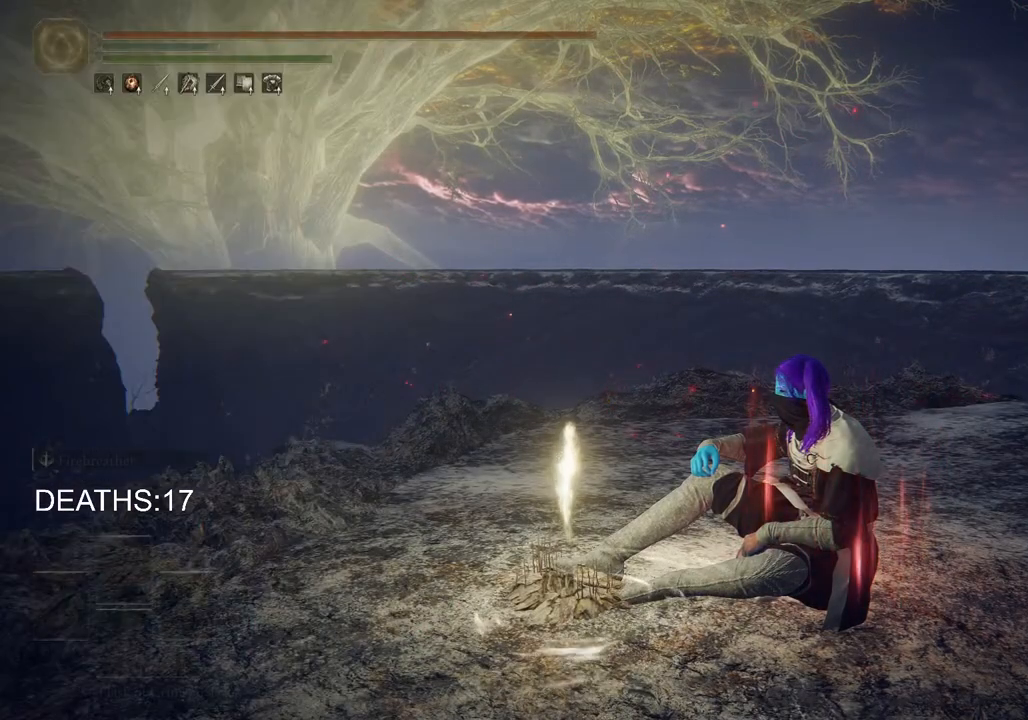
{"buttons": [], "left_stick": "center", "right_stick": "center", "events": [[33, "CROSS", "up"]]}